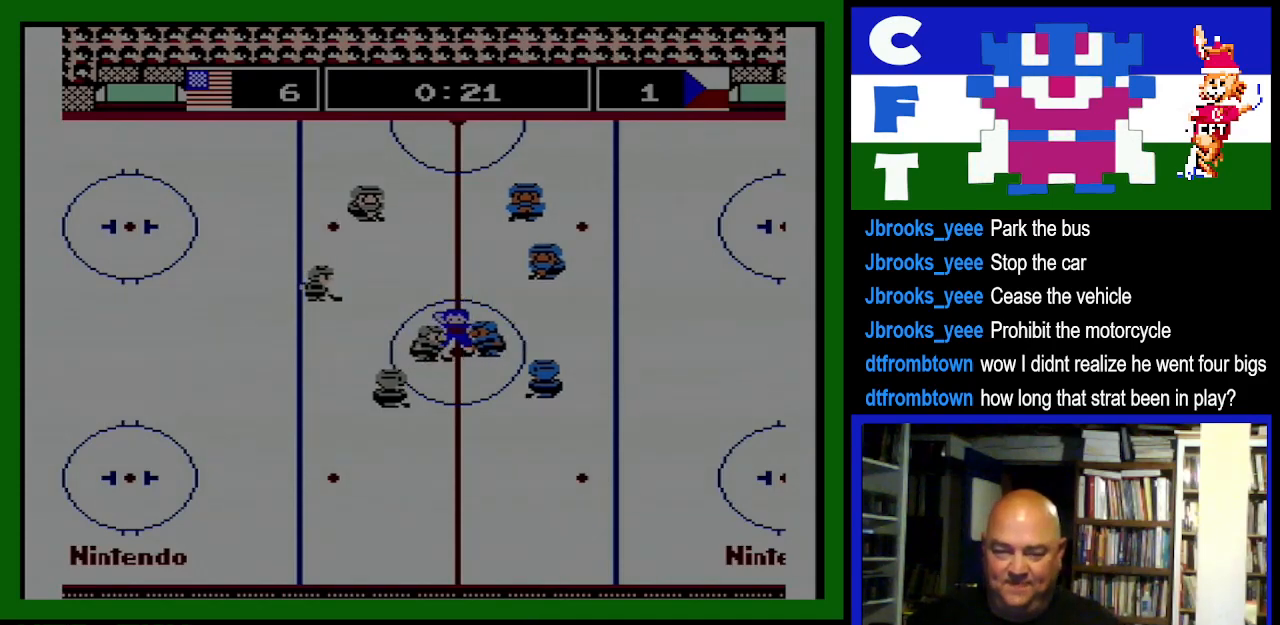
Gameplay with a controller (Nintendo layout); each line is a JSON object with the inputs held at the frame after it. "events" lists button and stick changes between this image and that frame as [ms after this image, input, new state], when the widget could be followed in between. Not read: L3 R3.
{"buttons": ["DPAD_LEFT"], "events": [[500, "DPAD_LEFT", "down"]]}
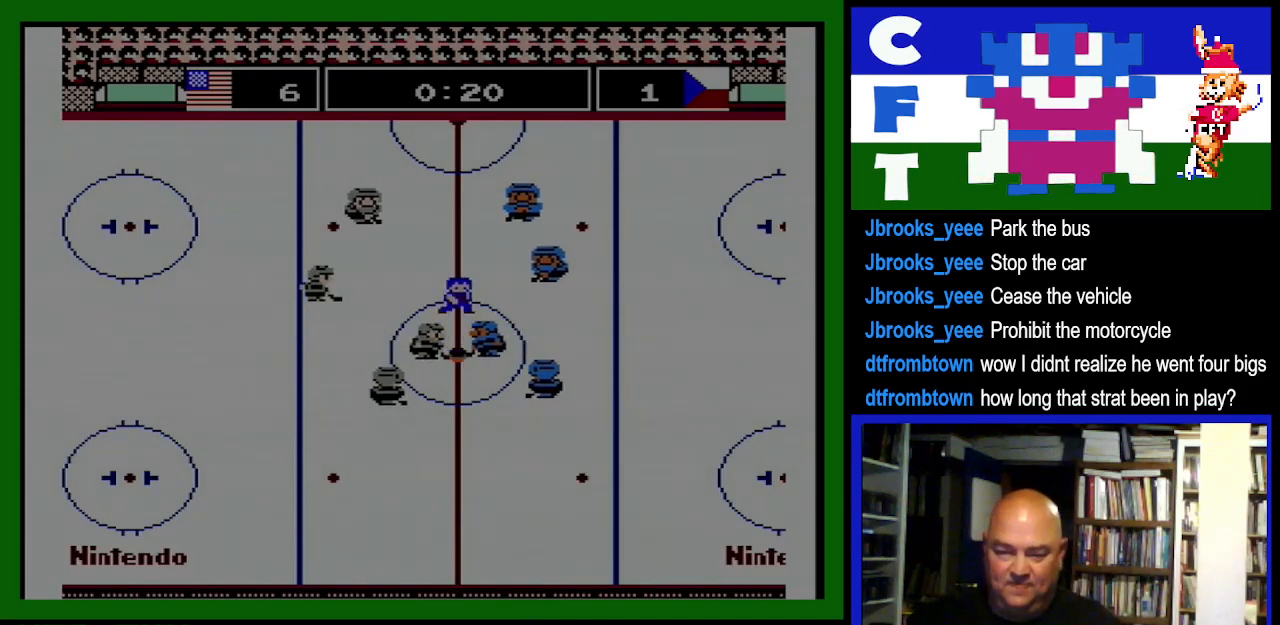
{"buttons": ["A", "DPAD_LEFT"], "events": [[267, "A", "down"], [267, "B", "down"], [367, "A", "up"], [367, "B", "up"], [500, "A", "down"]]}
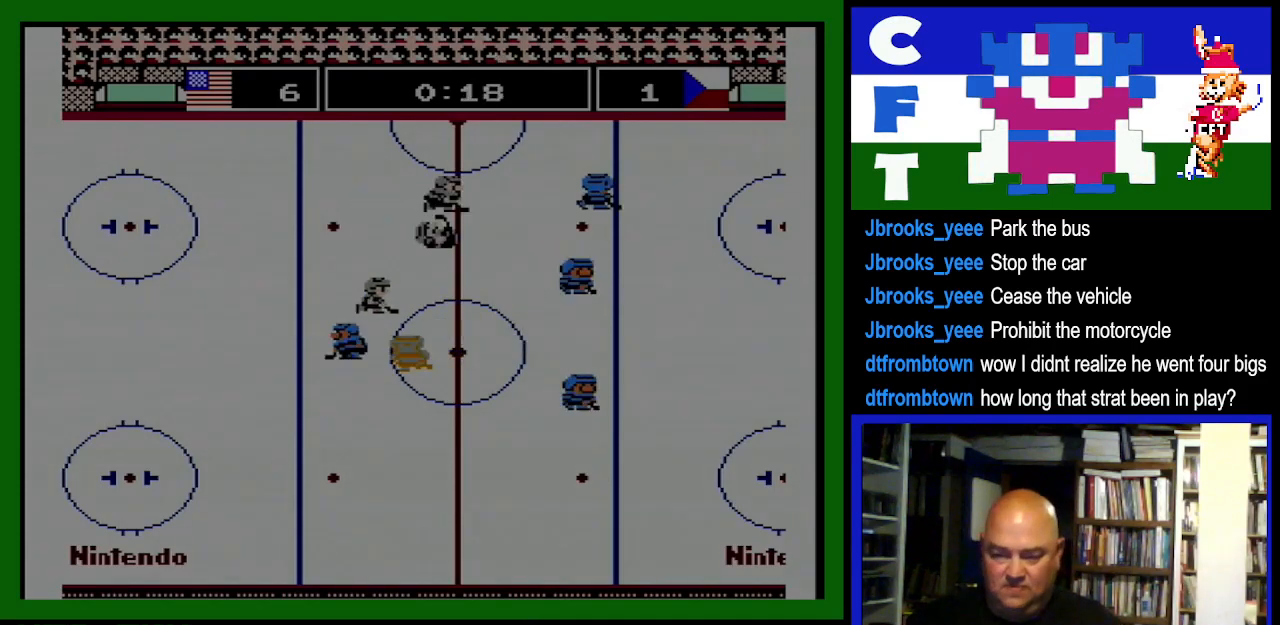
{"buttons": ["A", "B", "DPAD_RIGHT"], "events": [[33, "B", "down"], [67, "A", "up"], [67, "B", "up"], [167, "DPAD_DOWN", "down"], [200, "DPAD_LEFT", "up"], [233, "DPAD_RIGHT", "down"], [267, "DPAD_DOWN", "up"], [500, "A", "down"], [500, "B", "down"]]}
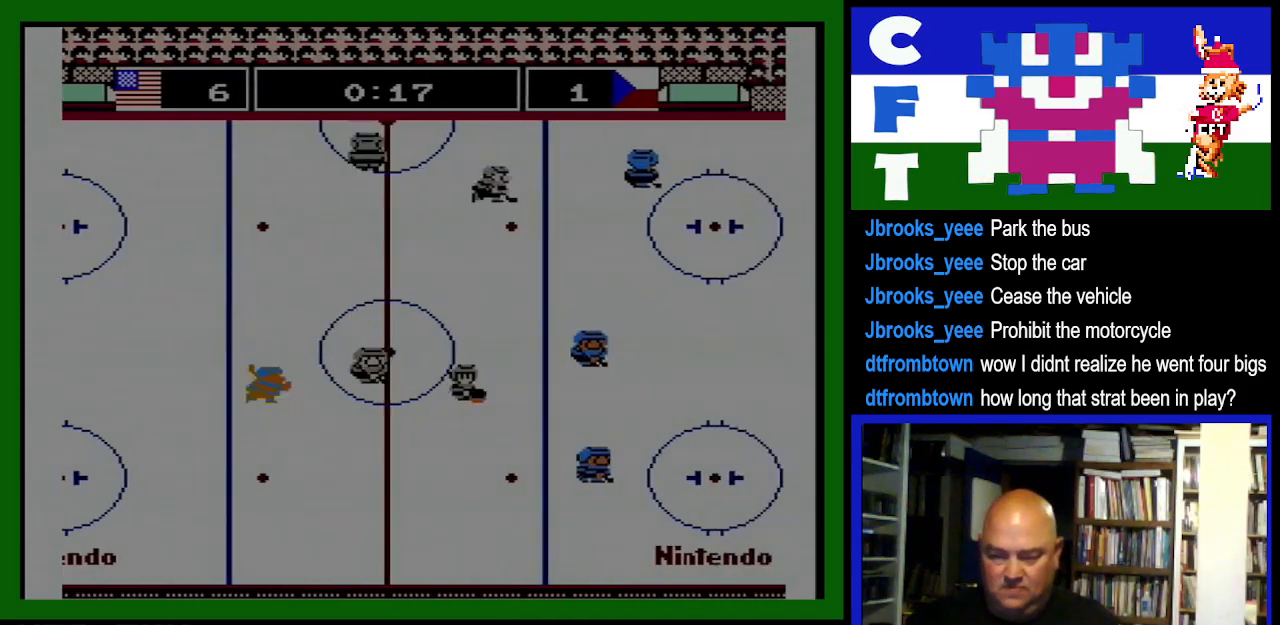
{"buttons": ["DPAD_DOWN"]}
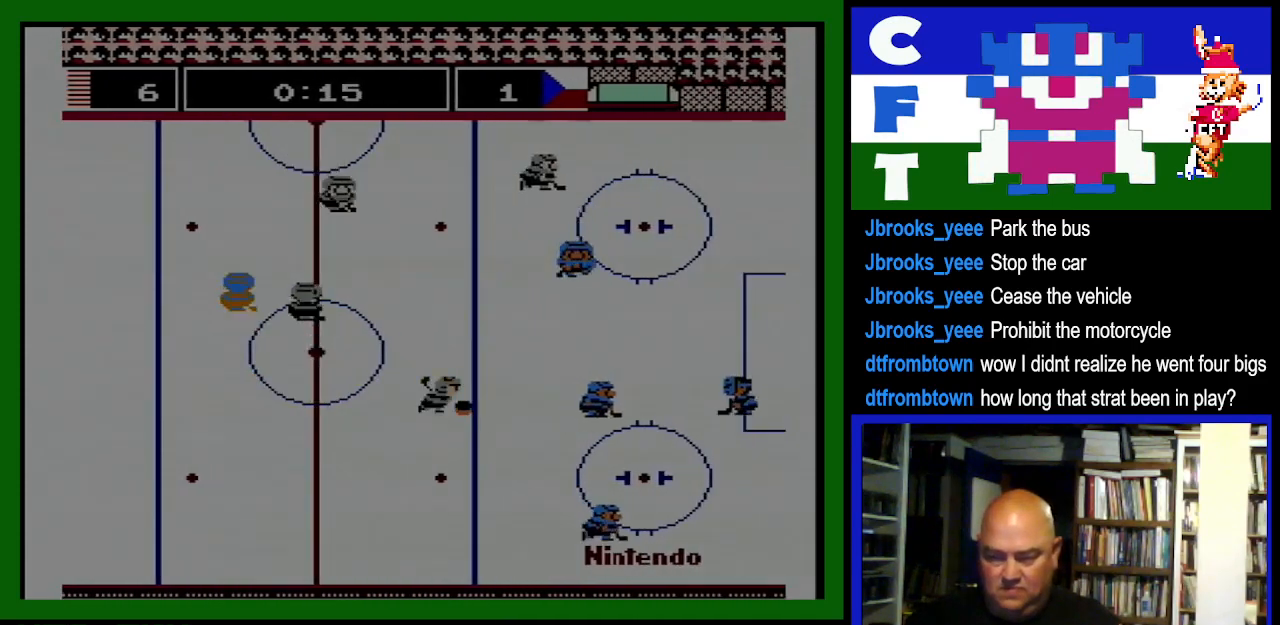
{"buttons": [], "events": [[67, "A", "down"], [67, "DPAD_DOWN", "up"], [100, "B", "down"], [167, "A", "up"], [167, "B", "up"], [167, "DPAD_DOWN", "down"], [233, "DPAD_DOWN", "up"], [333, "DPAD_UP", "down"], [433, "DPAD_UP", "up"]]}
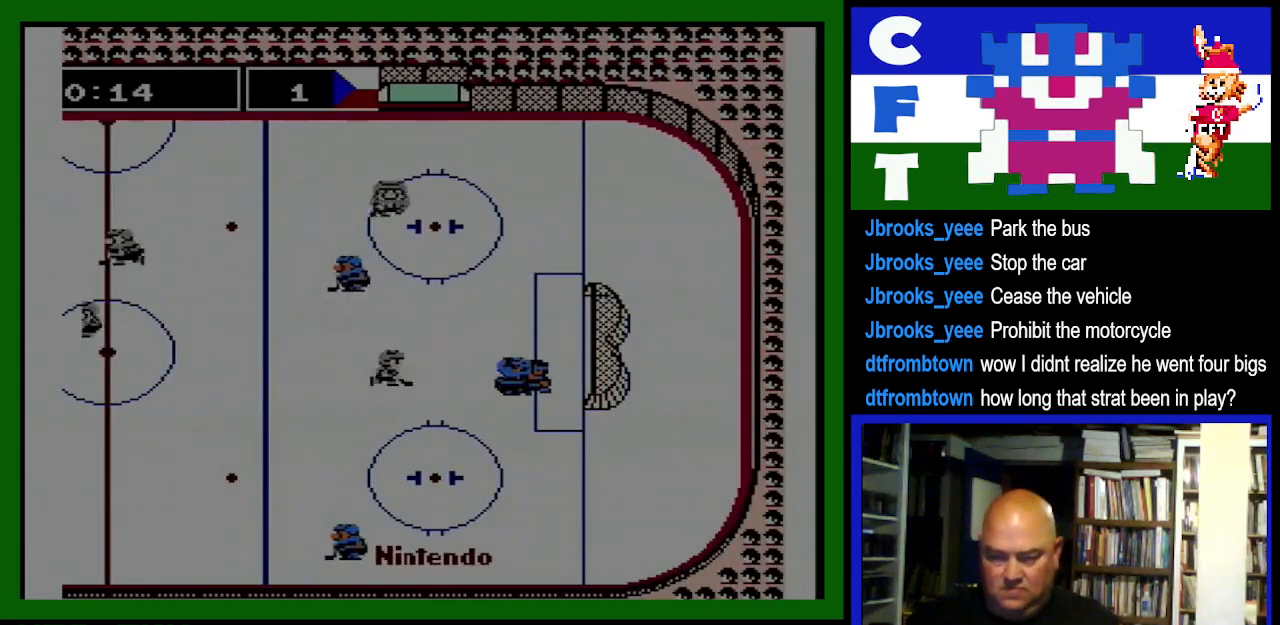
{"buttons": ["DPAD_UP", "DPAD_LEFT"], "events": [[333, "DPAD_LEFT", "down"], [400, "DPAD_UP", "down"]]}
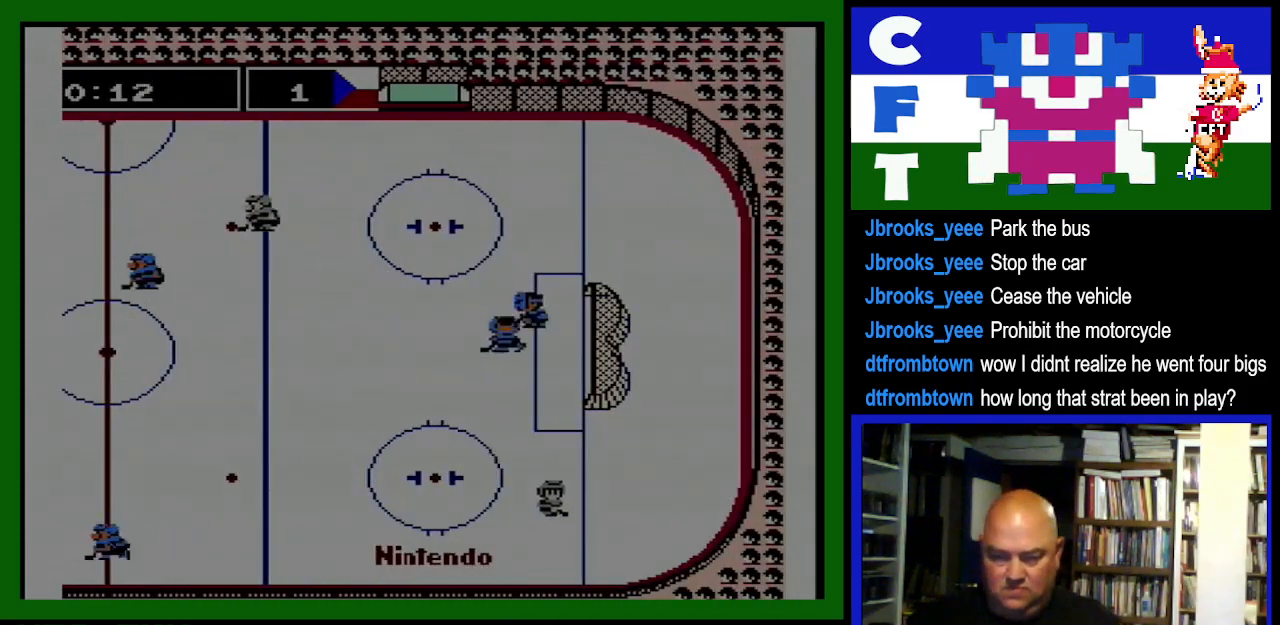
{"buttons": ["B", "DPAD_LEFT"], "events": [[233, "DPAD_UP", "up"], [300, "DPAD_DOWN", "down"], [333, "DPAD_DOWN", "up"], [500, "B", "down"]]}
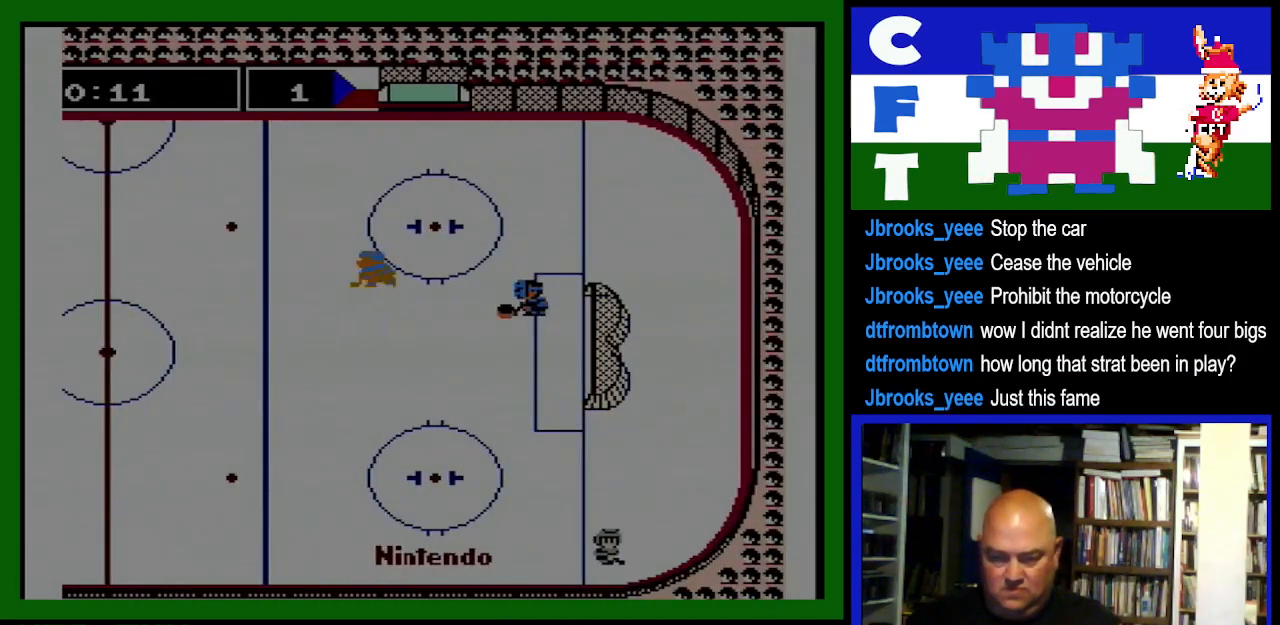
{"buttons": ["A", "B", "DPAD_DOWN", "DPAD_LEFT"], "events": [[100, "B", "up"], [233, "DPAD_DOWN", "down"], [333, "DPAD_LEFT", "up"], [400, "B", "down"], [433, "A", "down"], [467, "DPAD_LEFT", "down"]]}
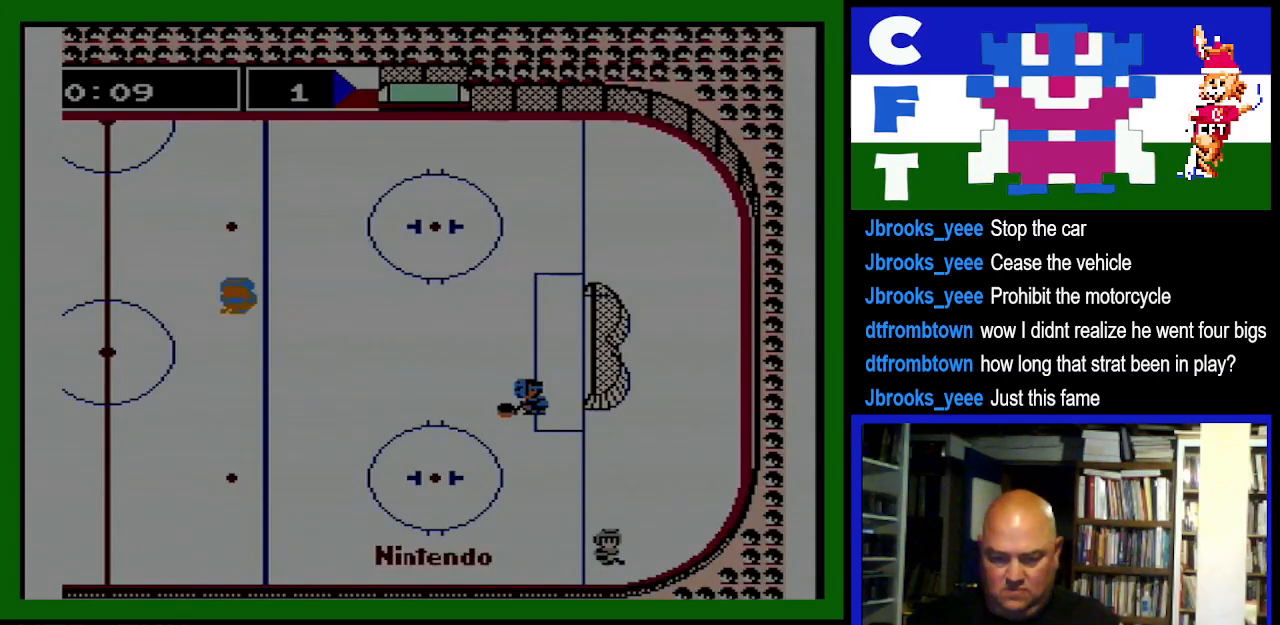
{"buttons": ["DPAD_DOWN"], "events": [[33, "B", "up"], [33, "DPAD_DOWN", "up"], [167, "A", "up"], [267, "DPAD_DOWN", "down"], [367, "DPAD_LEFT", "up"]]}
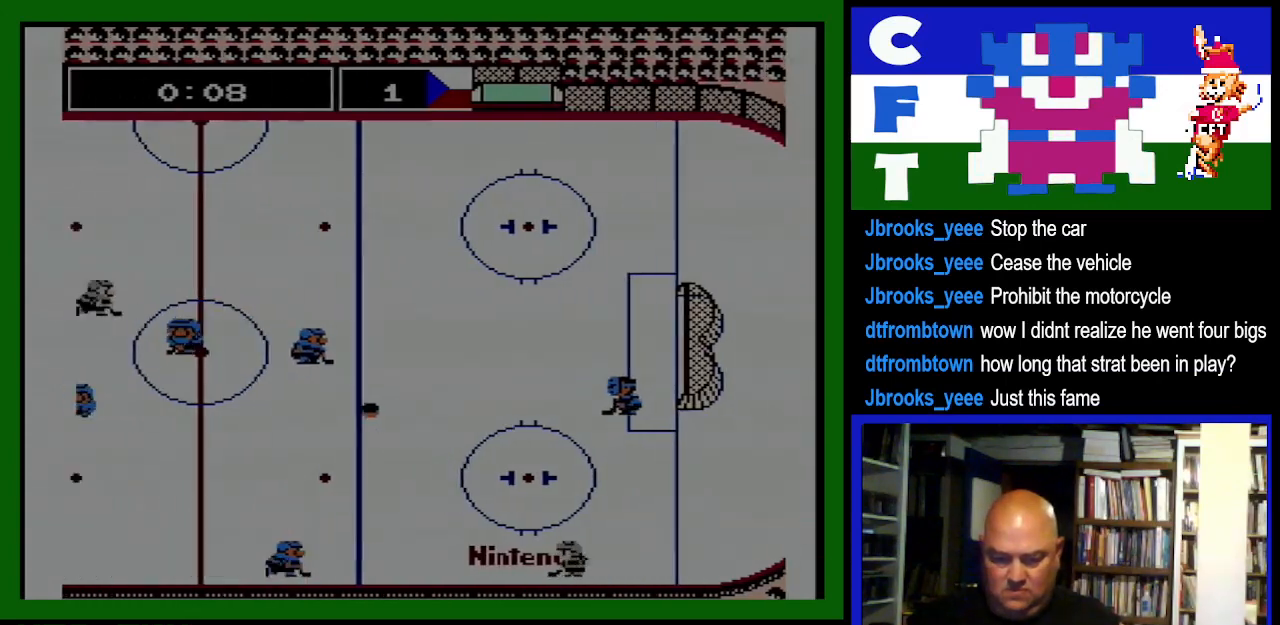
{"buttons": ["DPAD_UP"], "events": [[200, "DPAD_LEFT", "down"], [233, "DPAD_DOWN", "up"], [400, "DPAD_UP", "down"], [433, "DPAD_LEFT", "up"]]}
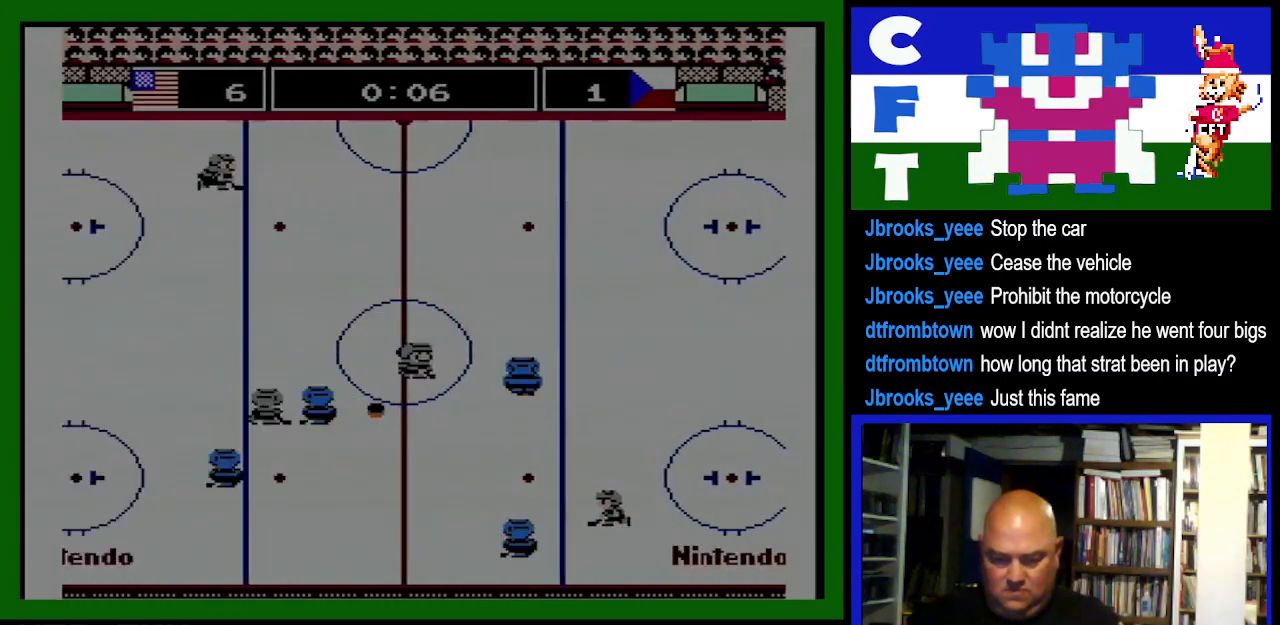
{"buttons": ["DPAD_UP", "DPAD_LEFT"], "events": [[133, "DPAD_DOWN", "down"], [133, "DPAD_UP", "up"], [233, "DPAD_LEFT", "down"], [333, "DPAD_DOWN", "up"], [467, "DPAD_UP", "down"]]}
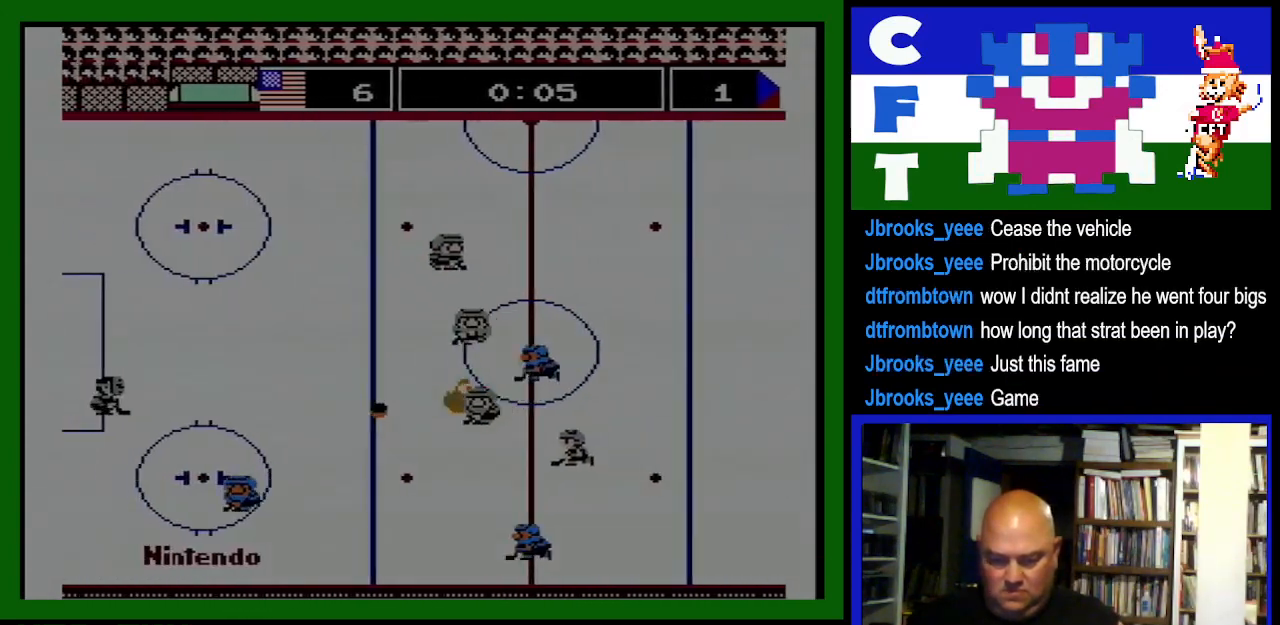
{"buttons": ["DPAD_RIGHT"], "events": [[67, "DPAD_LEFT", "up"], [100, "DPAD_RIGHT", "down"], [267, "B", "down"], [333, "DPAD_UP", "up"], [400, "B", "up"], [433, "DPAD_DOWN", "down"], [500, "DPAD_DOWN", "up"]]}
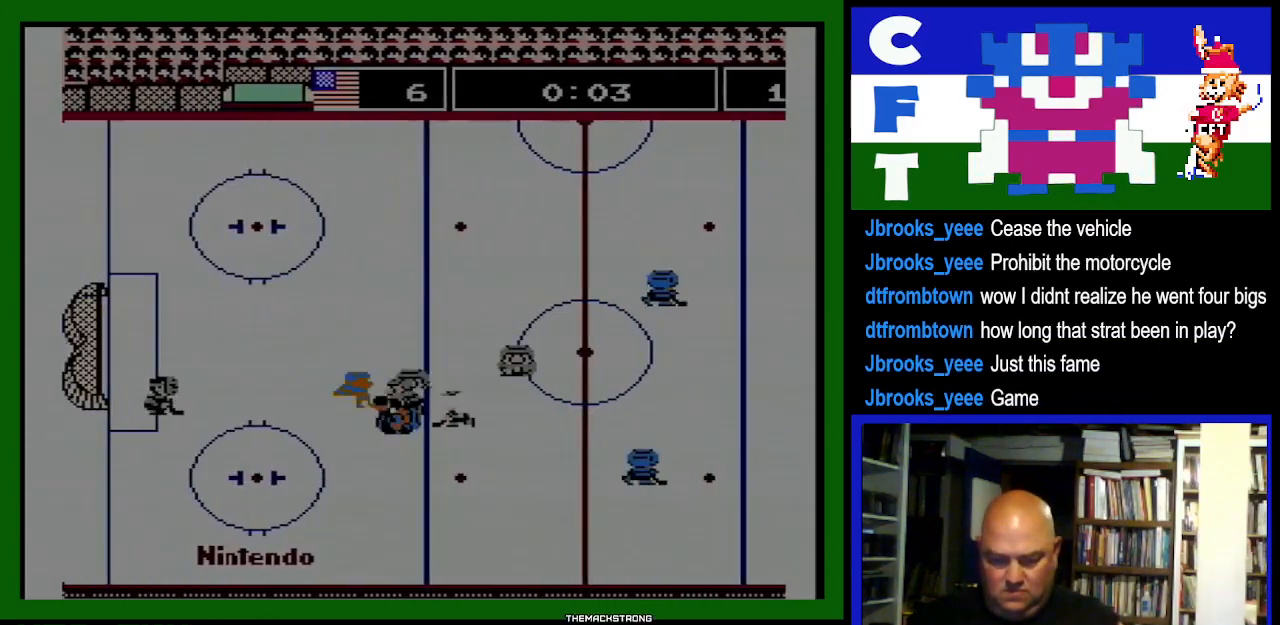
{"buttons": ["DPAD_LEFT"], "events": [[33, "DPAD_RIGHT", "up"], [67, "DPAD_DOWN", "down"], [133, "A", "down"], [133, "B", "down"], [167, "DPAD_LEFT", "down"], [267, "B", "up"], [300, "A", "up"], [300, "DPAD_DOWN", "up"]]}
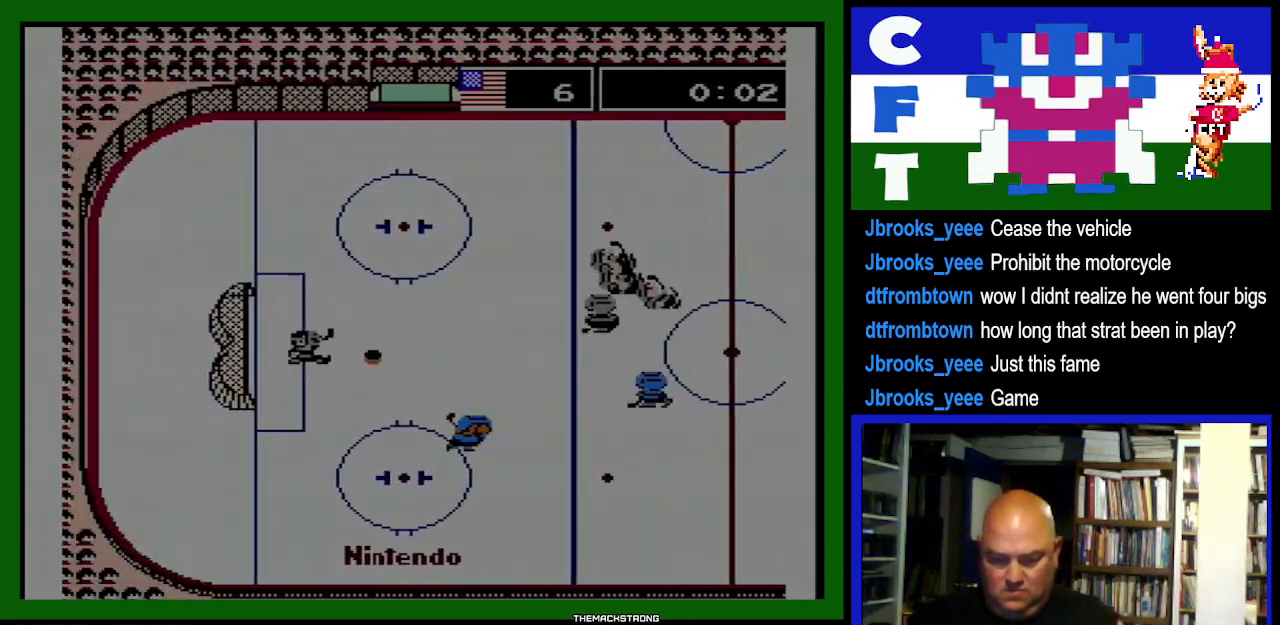
{"buttons": ["DPAD_UP", "DPAD_RIGHT"], "events": [[400, "DPAD_LEFT", "up"], [400, "DPAD_UP", "down"], [433, "DPAD_RIGHT", "down"]]}
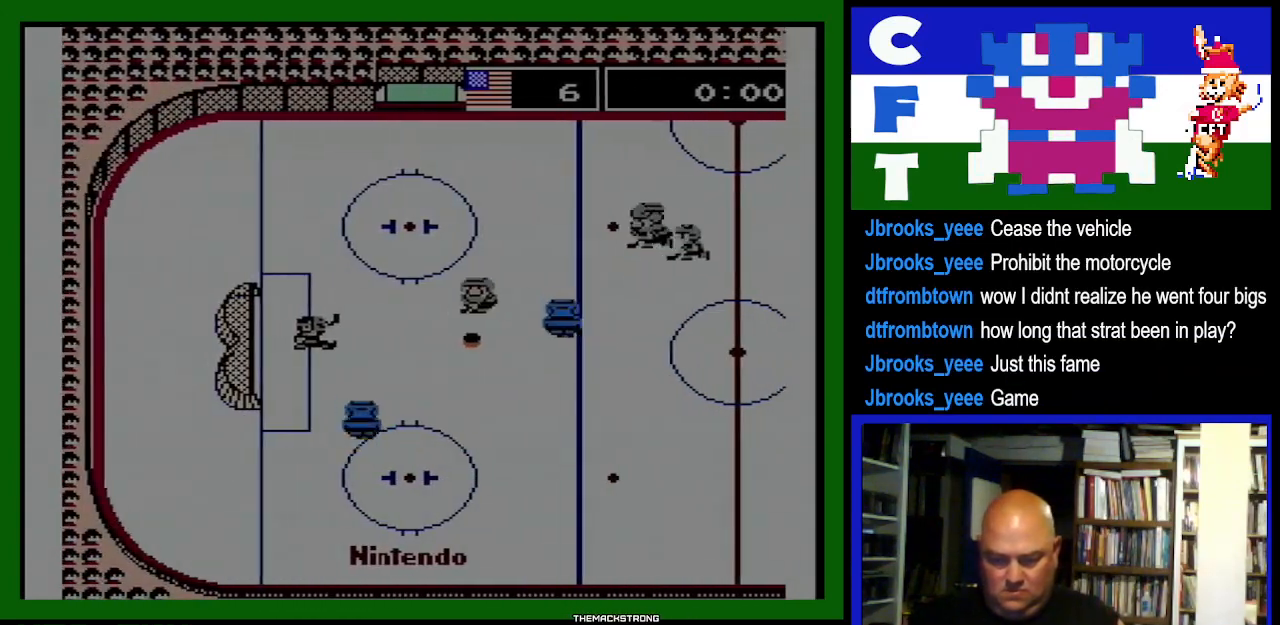
{"buttons": ["DPAD_DOWN", "DPAD_LEFT"], "events": [[200, "DPAD_UP", "up"], [233, "DPAD_DOWN", "down"], [233, "DPAD_RIGHT", "up"], [333, "DPAD_LEFT", "down"]]}
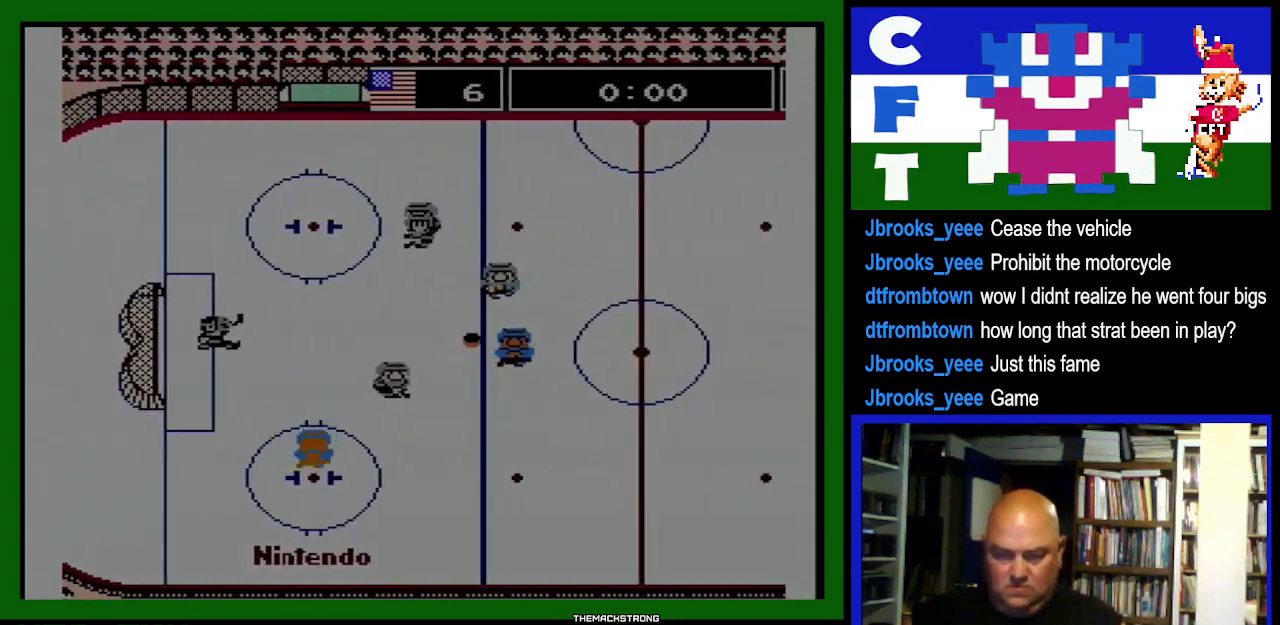
{"buttons": ["DPAD_LEFT"], "events": [[67, "B", "down"], [67, "DPAD_DOWN", "up"], [67, "DPAD_UP", "down"], [167, "B", "up"], [267, "B", "down"], [367, "B", "up"], [400, "DPAD_UP", "up"]]}
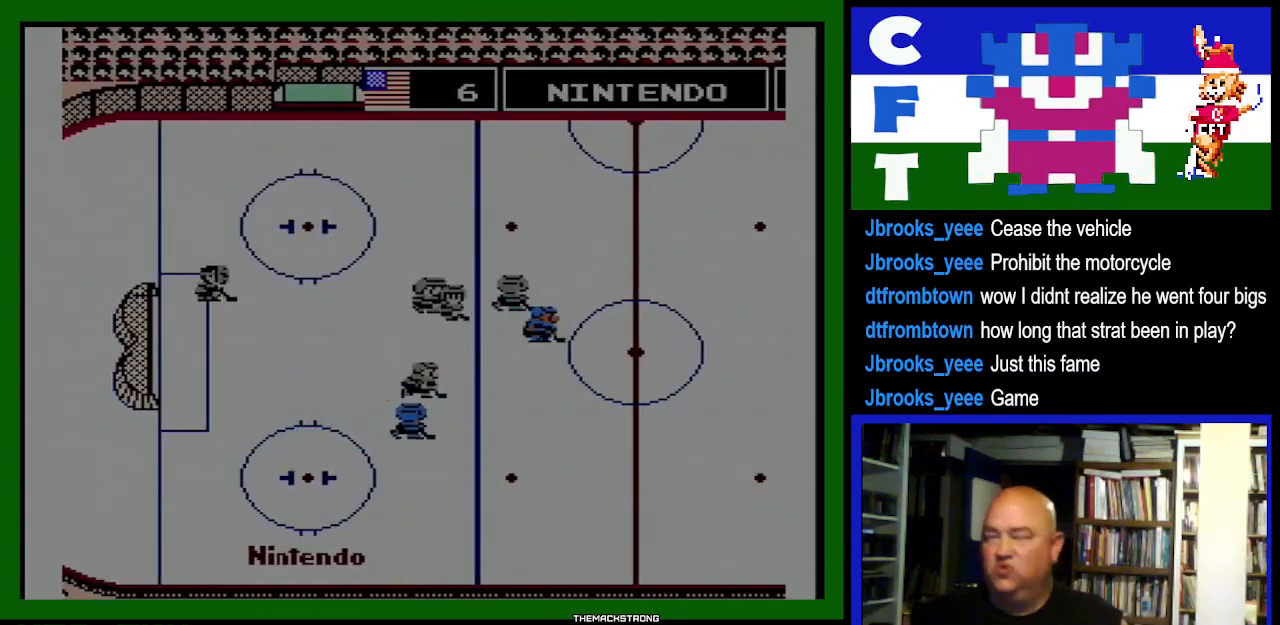
{"buttons": [], "events": [[167, "DPAD_LEFT", "up"]]}